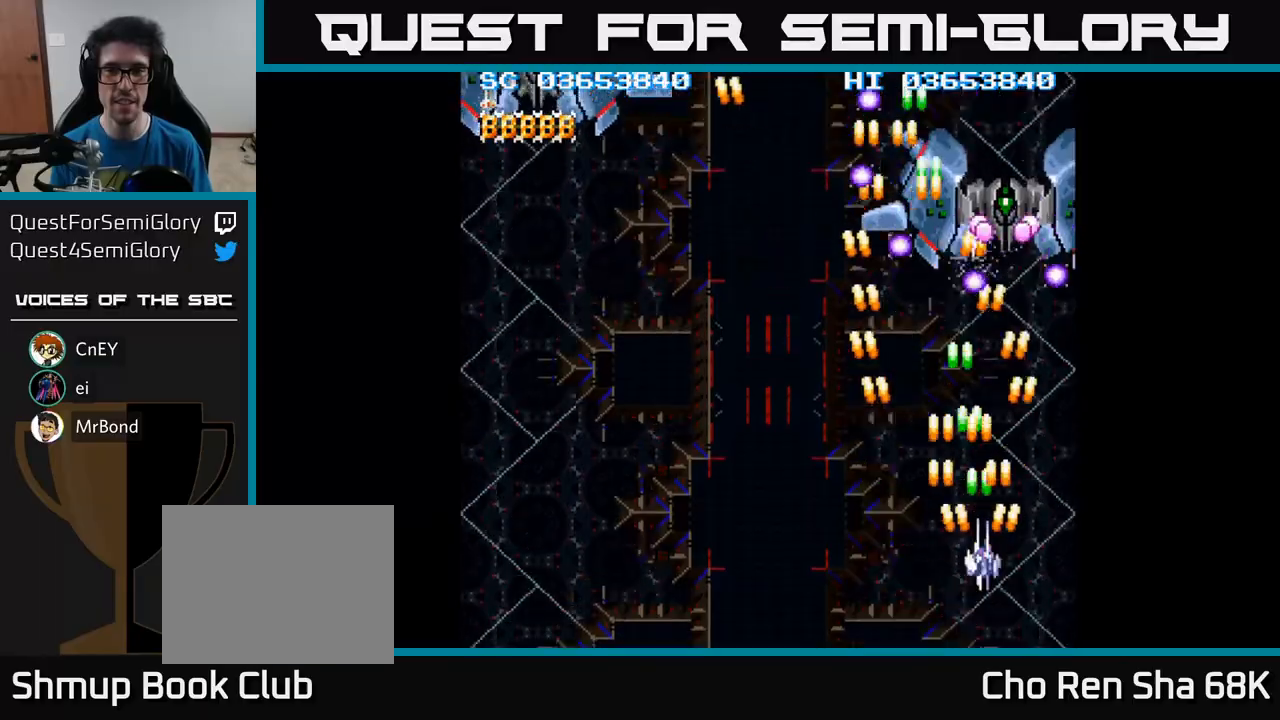
Gameplay with a controller (Xbox layout); each line is a JSON object with the inputs held at the frame after it. "events" lists button and stick changes between this image and that frame as [ms after this image, input, new state], when the widget could be followed in between. Not read: left_stick right_stick.
{"buttons": ["A", "DPAD_DOWN"], "events": [[100, "DPAD_RIGHT", "up"], [167, "DPAD_UP", "up"], [200, "DPAD_DOWN", "down"]]}
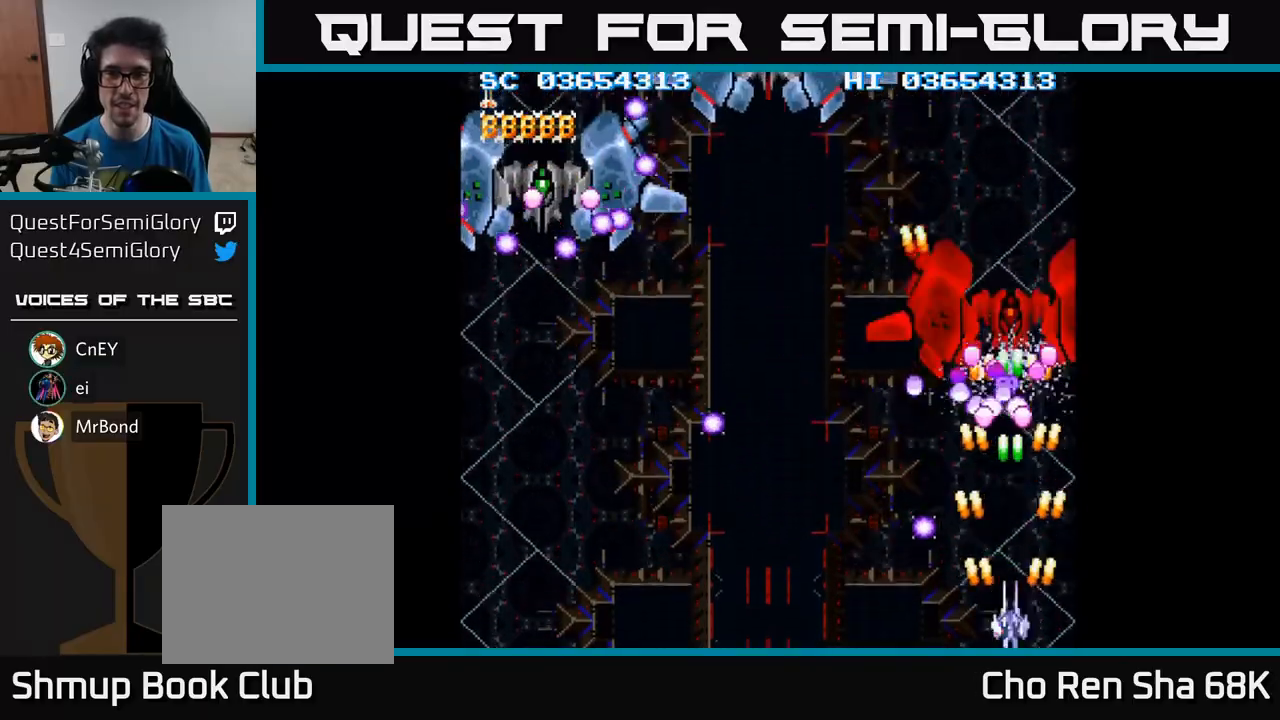
{"buttons": ["A", "DPAD_LEFT"], "events": [[17, "DPAD_DOWN", "up"], [67, "DPAD_LEFT", "down"], [317, "DPAD_DOWN", "down"], [433, "DPAD_DOWN", "up"]]}
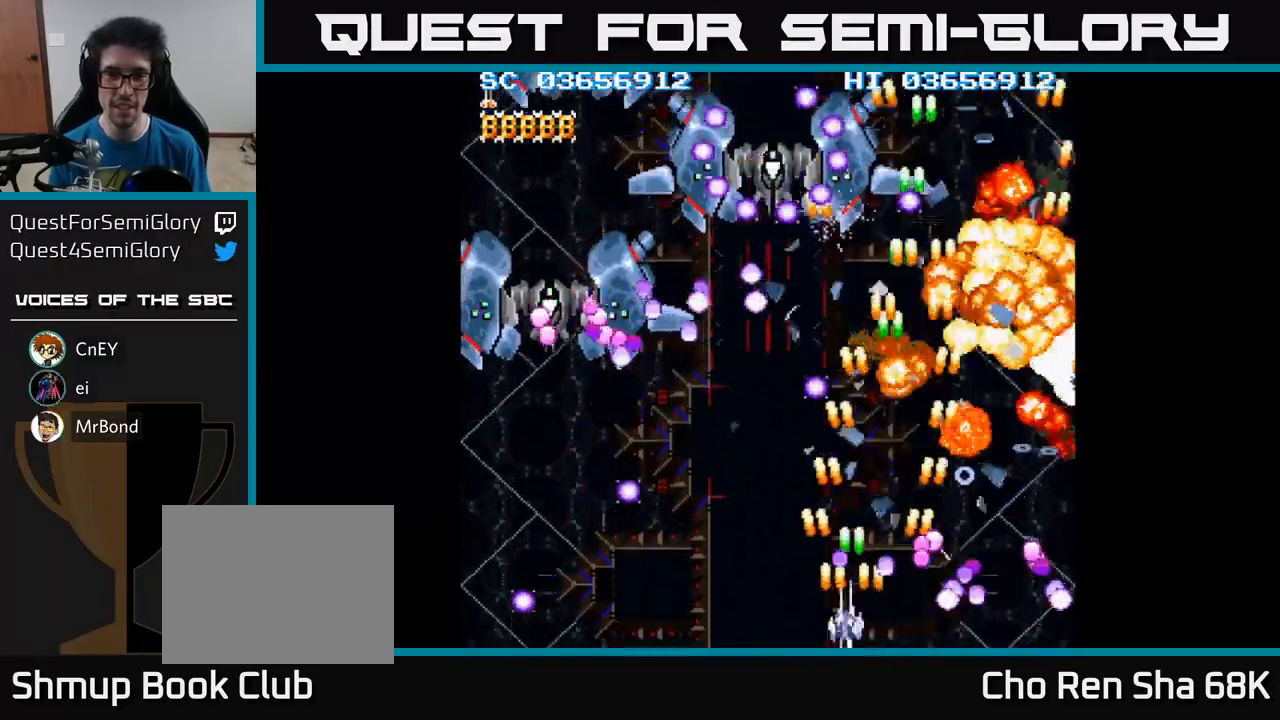
{"buttons": ["A", "DPAD_LEFT"], "events": [[367, "DPAD_UP", "down"], [467, "DPAD_UP", "up"]]}
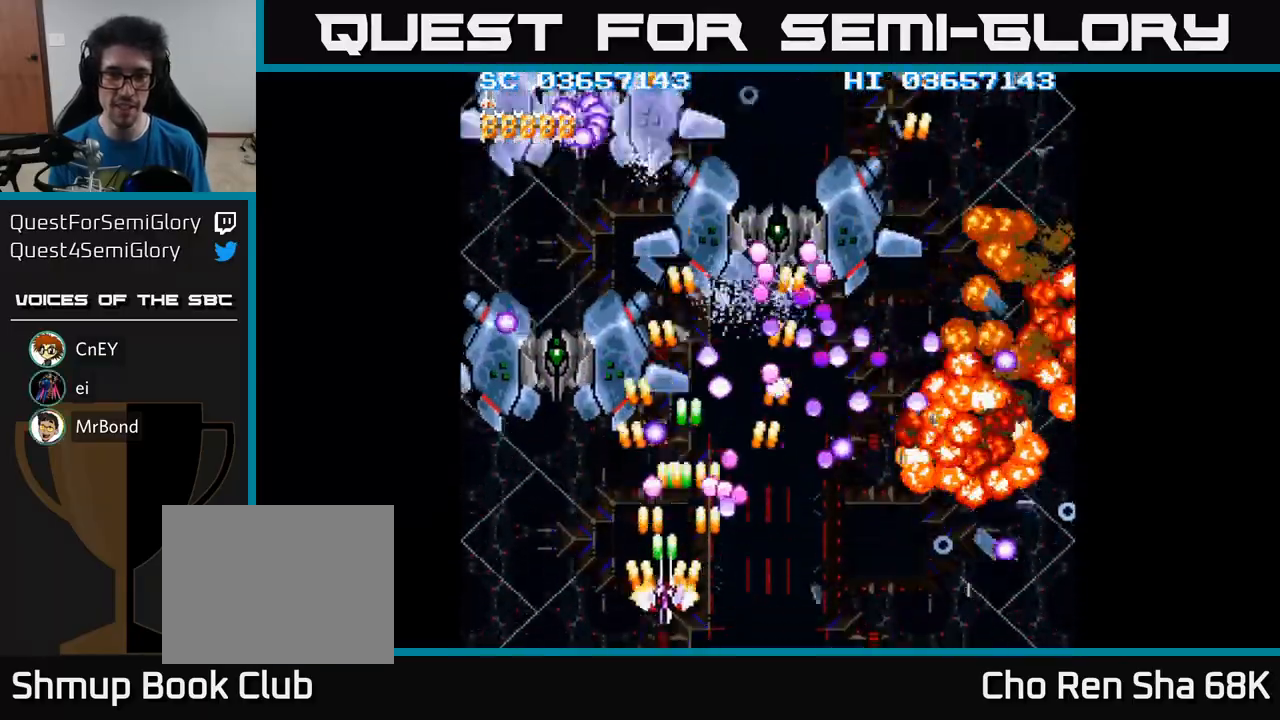
{"buttons": ["A"], "events": [[50, "DPAD_DOWN", "down"], [200, "DPAD_DOWN", "up"], [350, "DPAD_LEFT", "up"], [400, "DPAD_UP", "down"], [467, "DPAD_UP", "up"]]}
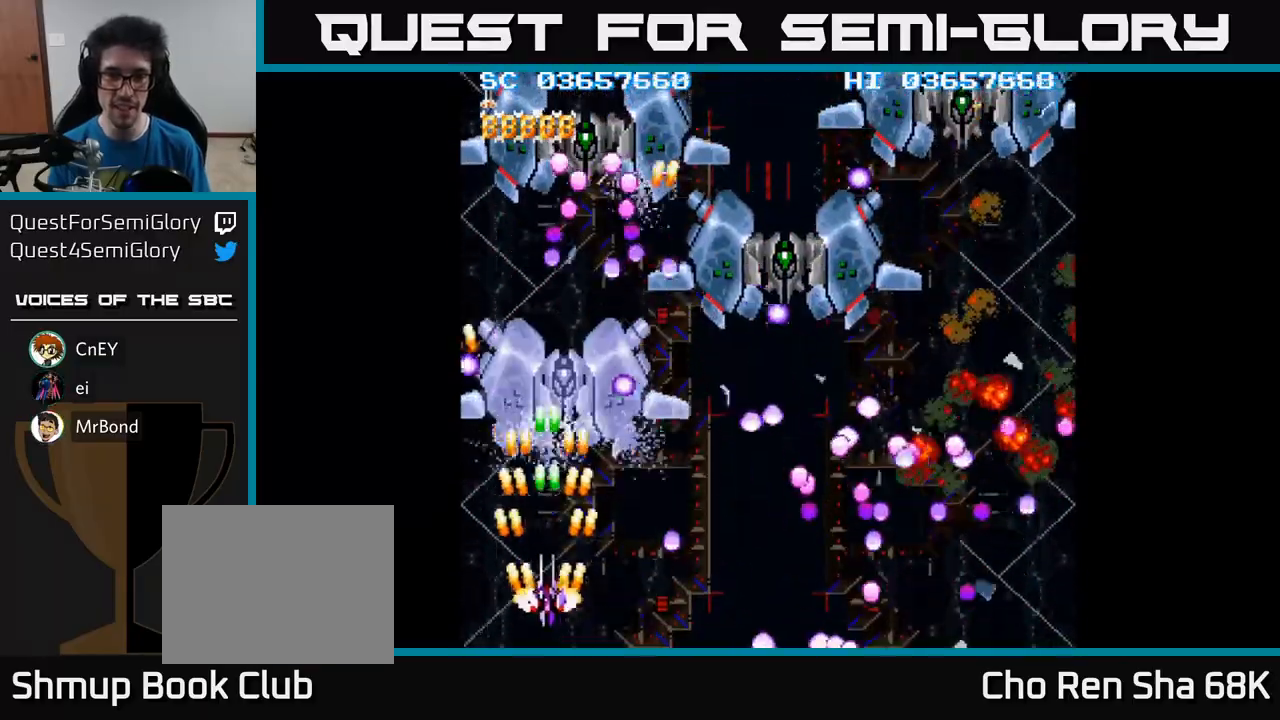
{"buttons": ["A", "DPAD_RIGHT"], "events": [[33, "DPAD_RIGHT", "down"], [133, "DPAD_DOWN", "down"], [167, "DPAD_RIGHT", "up"], [200, "DPAD_DOWN", "up"], [217, "DPAD_LEFT", "down"], [333, "DPAD_LEFT", "up"], [367, "DPAD_RIGHT", "down"]]}
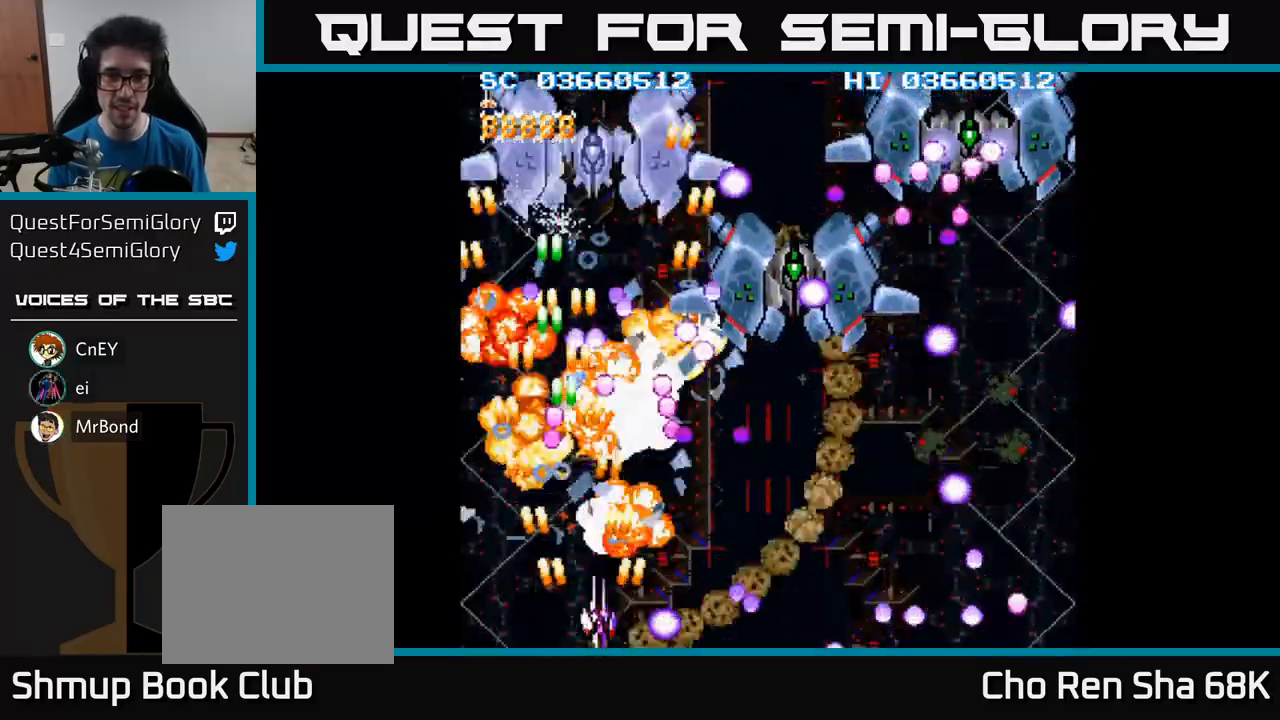
{"buttons": ["A"], "events": [[183, "DPAD_RIGHT", "up"]]}
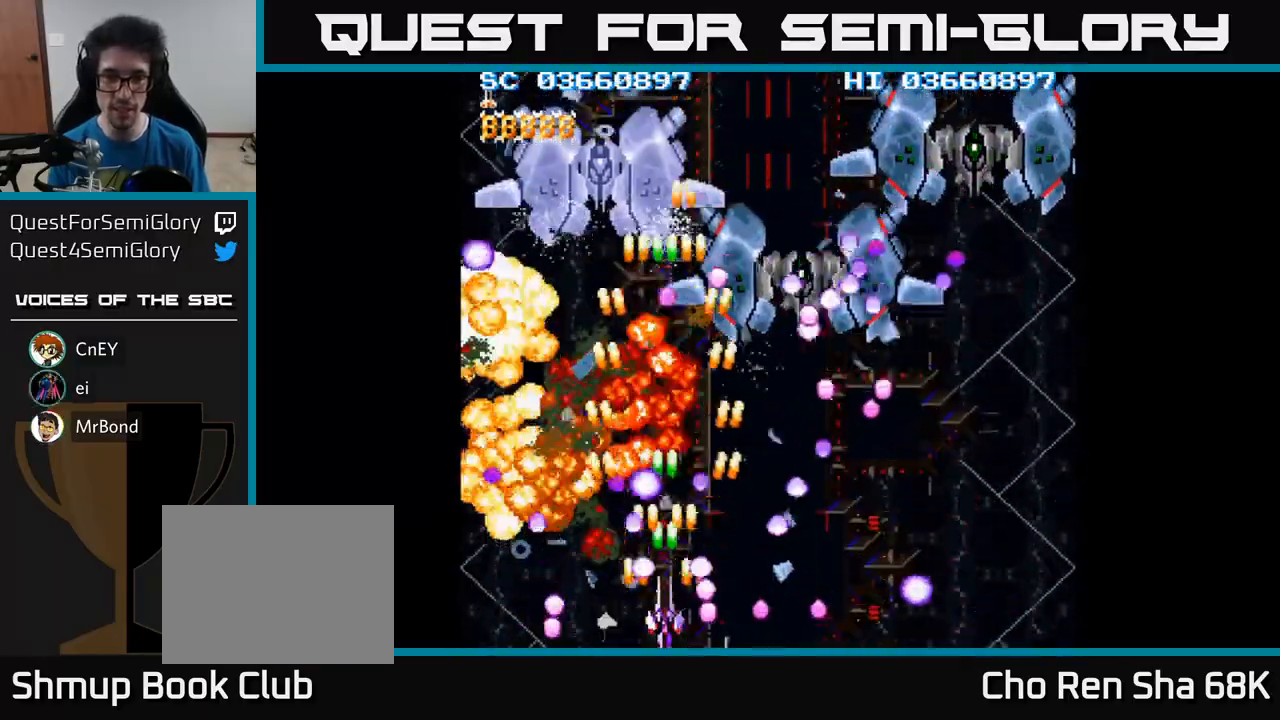
{"buttons": ["A"], "events": [[133, "DPAD_RIGHT", "down"], [217, "DPAD_RIGHT", "up"]]}
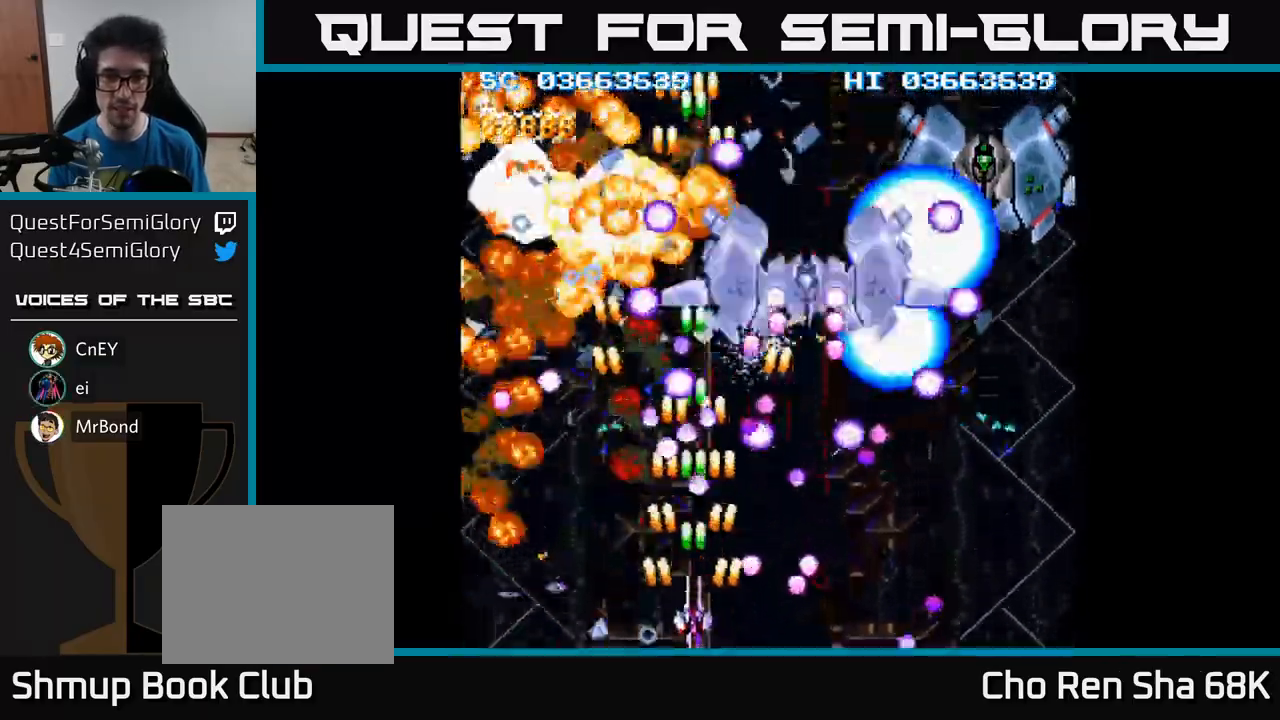
{"buttons": ["A", "DPAD_LEFT"], "events": [[367, "DPAD_DOWN", "down"], [433, "DPAD_LEFT", "down"], [500, "DPAD_DOWN", "up"]]}
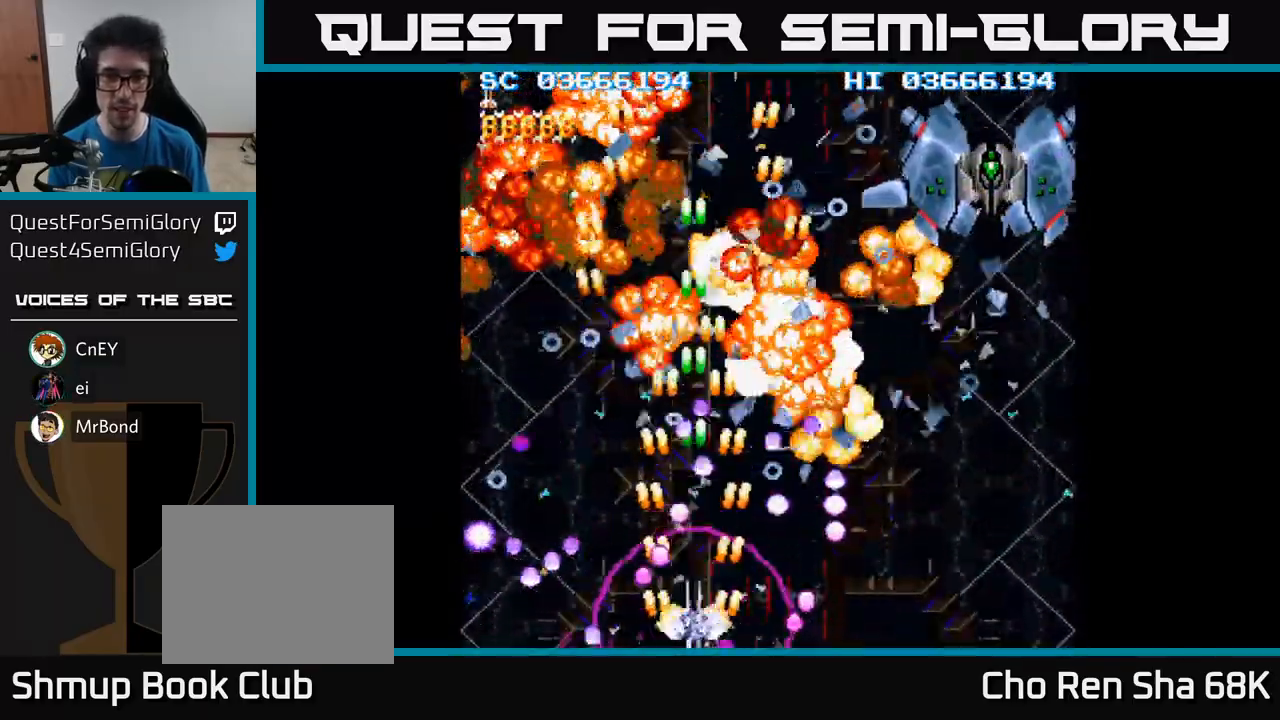
{"buttons": ["A"], "events": [[350, "DPAD_LEFT", "up"]]}
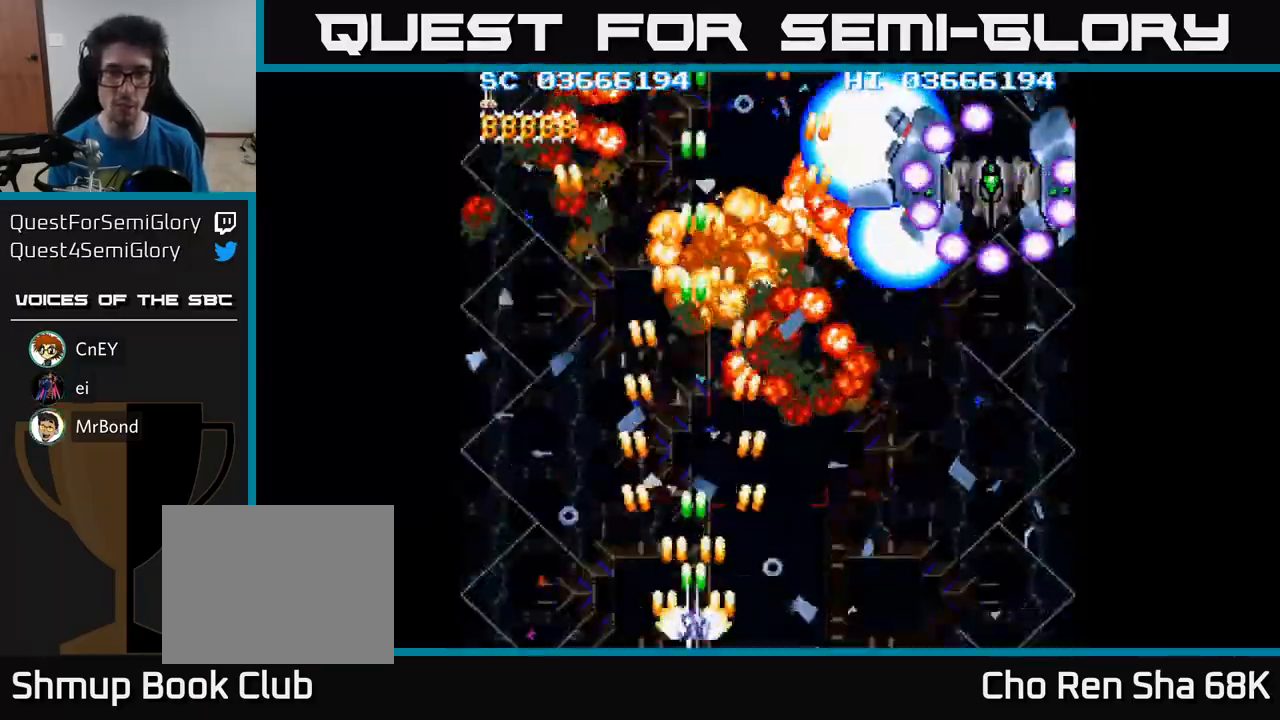
{"buttons": ["A", "DPAD_RIGHT"], "events": [[67, "DPAD_UP", "down"], [150, "DPAD_RIGHT", "down"], [283, "DPAD_UP", "up"]]}
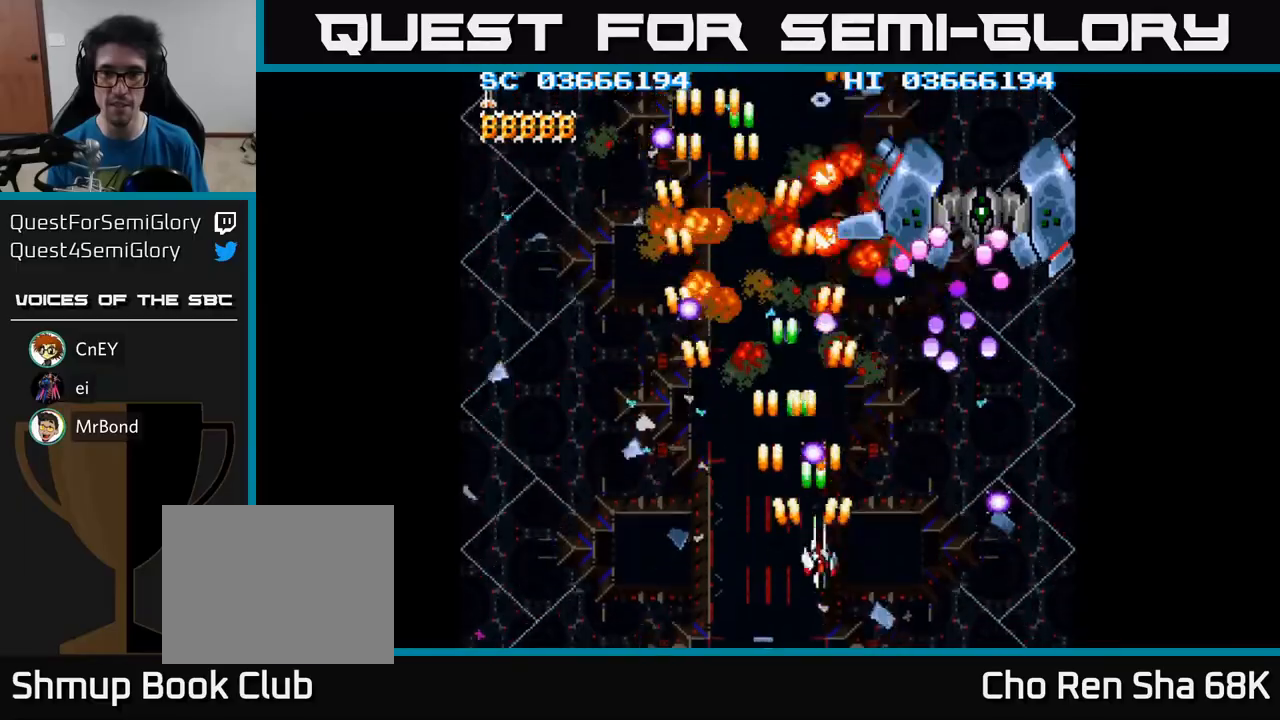
{"buttons": ["A", "DPAD_UP"], "events": [[167, "DPAD_UP", "down"], [367, "DPAD_RIGHT", "up"]]}
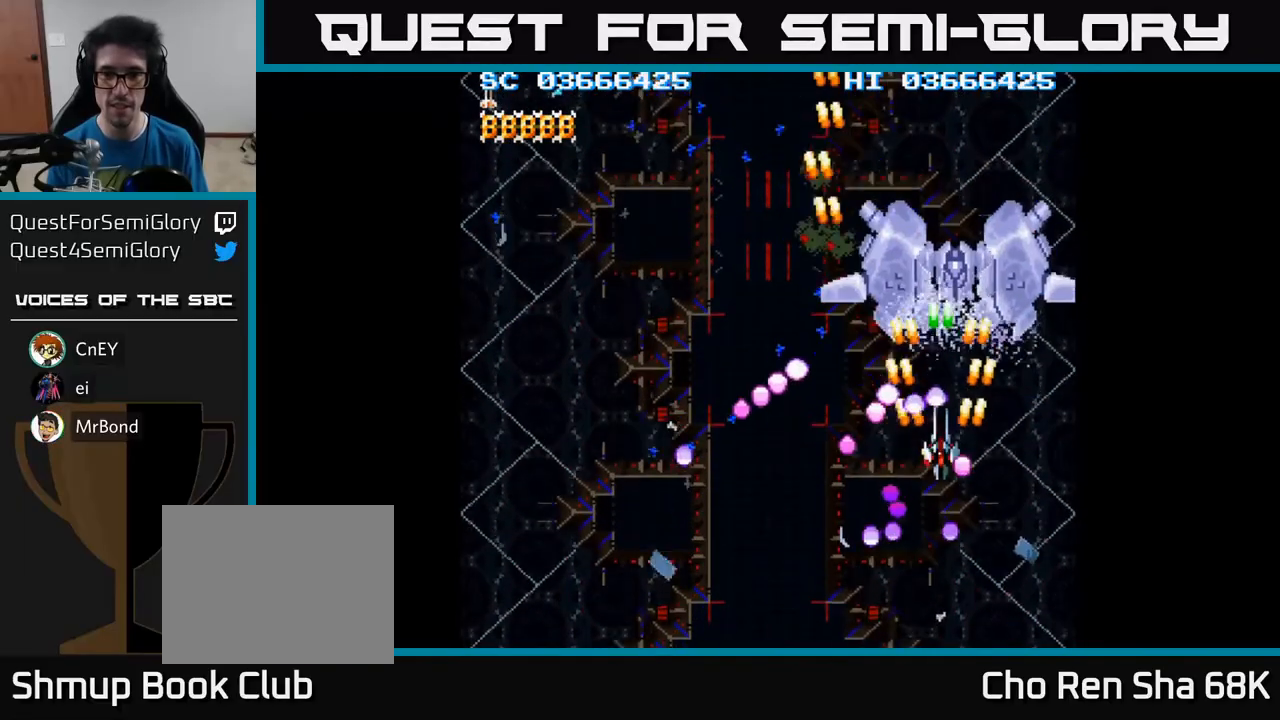
{"buttons": ["A", "DPAD_DOWN"], "events": [[183, "DPAD_UP", "up"], [217, "DPAD_DOWN", "down"], [217, "DPAD_LEFT", "down"], [267, "DPAD_LEFT", "up"]]}
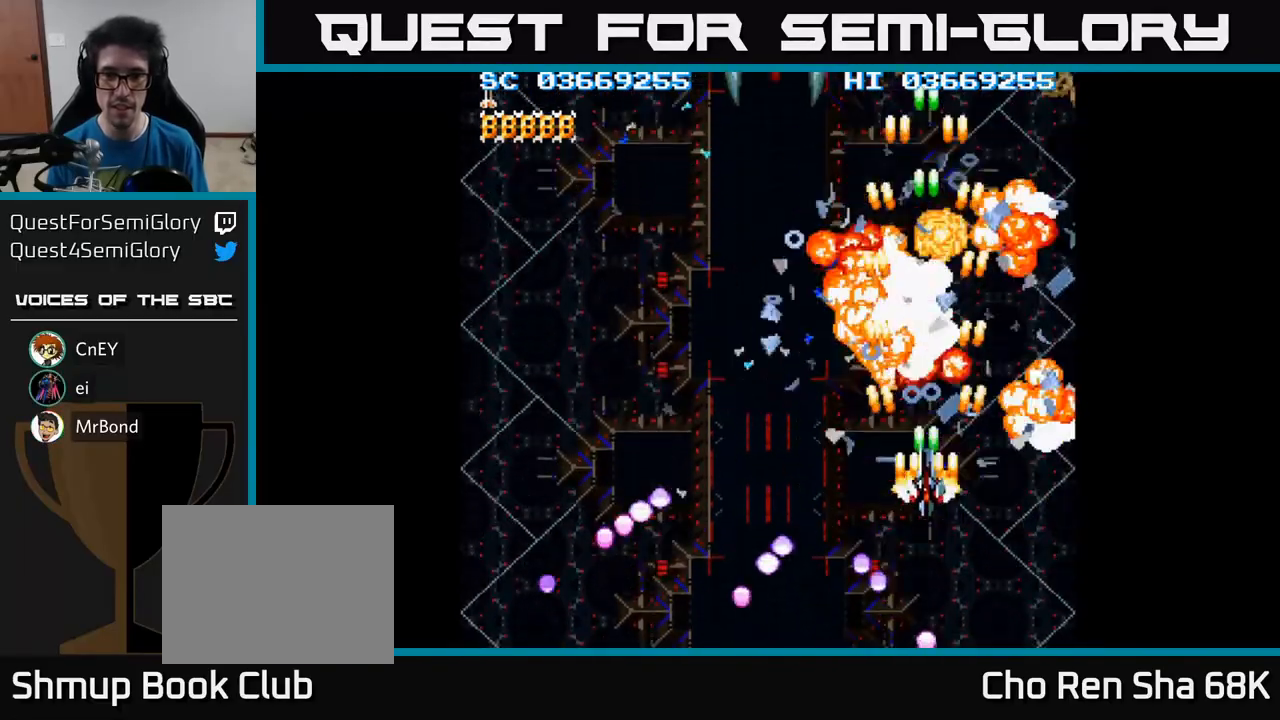
{"buttons": ["A", "DPAD_LEFT"], "events": [[117, "DPAD_LEFT", "down"], [500, "DPAD_DOWN", "up"]]}
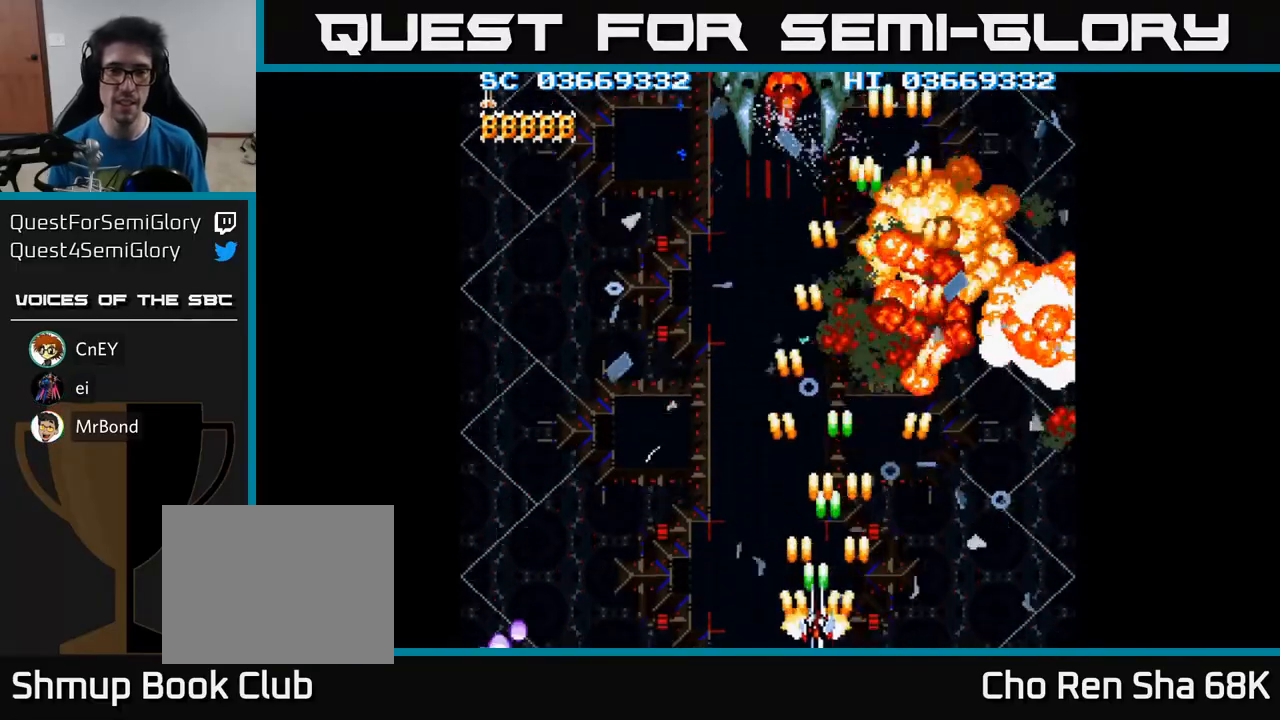
{"buttons": ["A", "DPAD_UP"], "events": [[50, "DPAD_UP", "down"], [100, "DPAD_LEFT", "up"]]}
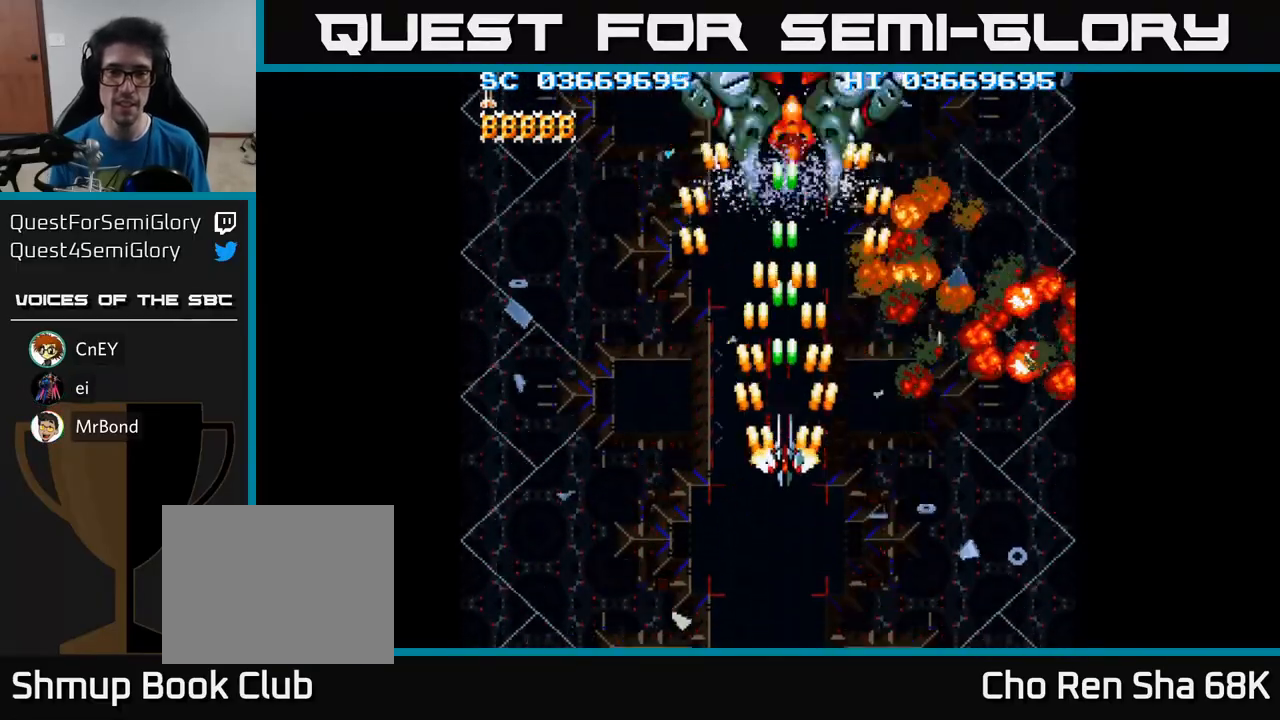
{"buttons": ["A", "DPAD_DOWN"], "events": [[367, "DPAD_UP", "up"], [417, "DPAD_DOWN", "down"]]}
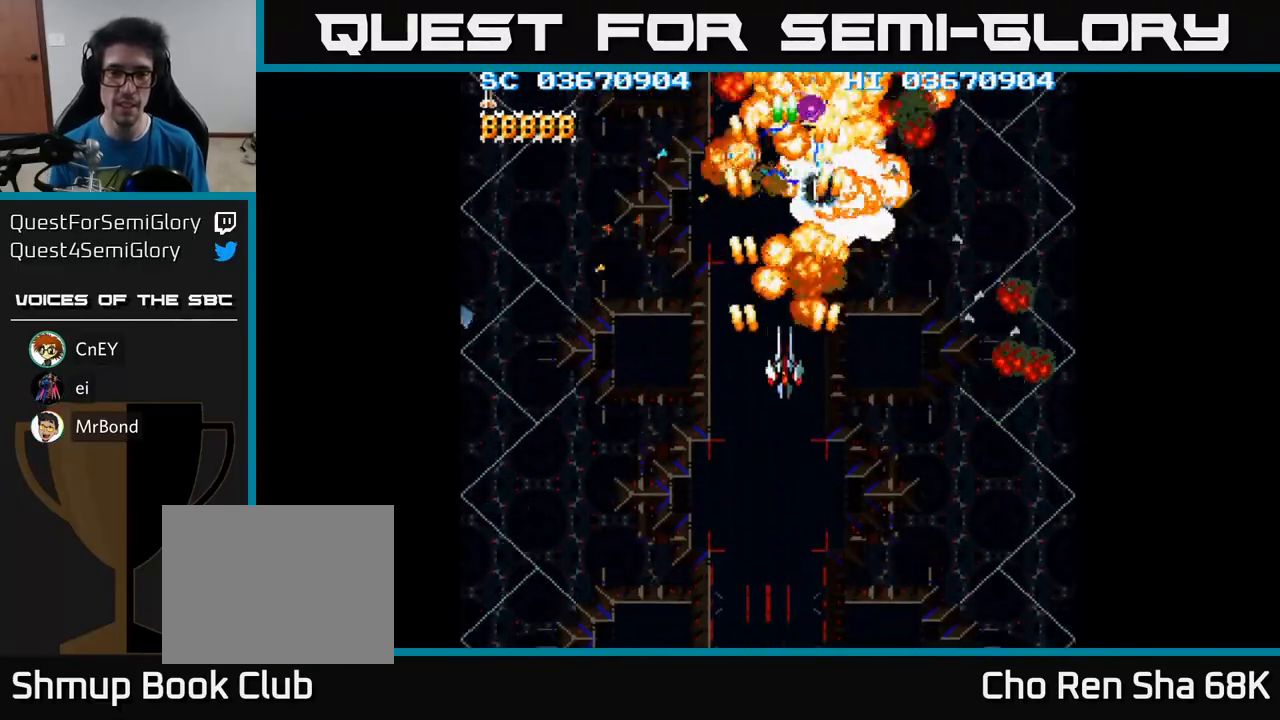
{"buttons": ["A"], "events": [[33, "DPAD_DOWN", "up"]]}
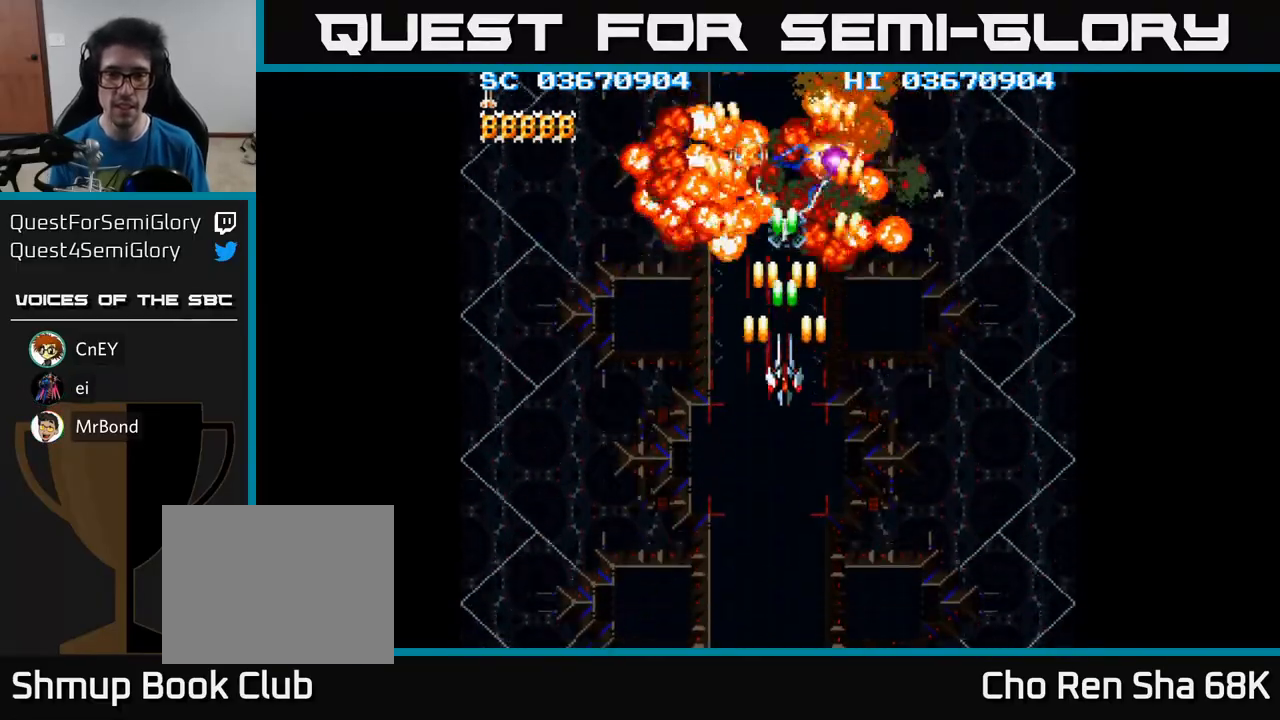
{"buttons": ["A"], "events": [[183, "DPAD_UP", "down"], [300, "DPAD_UP", "up"]]}
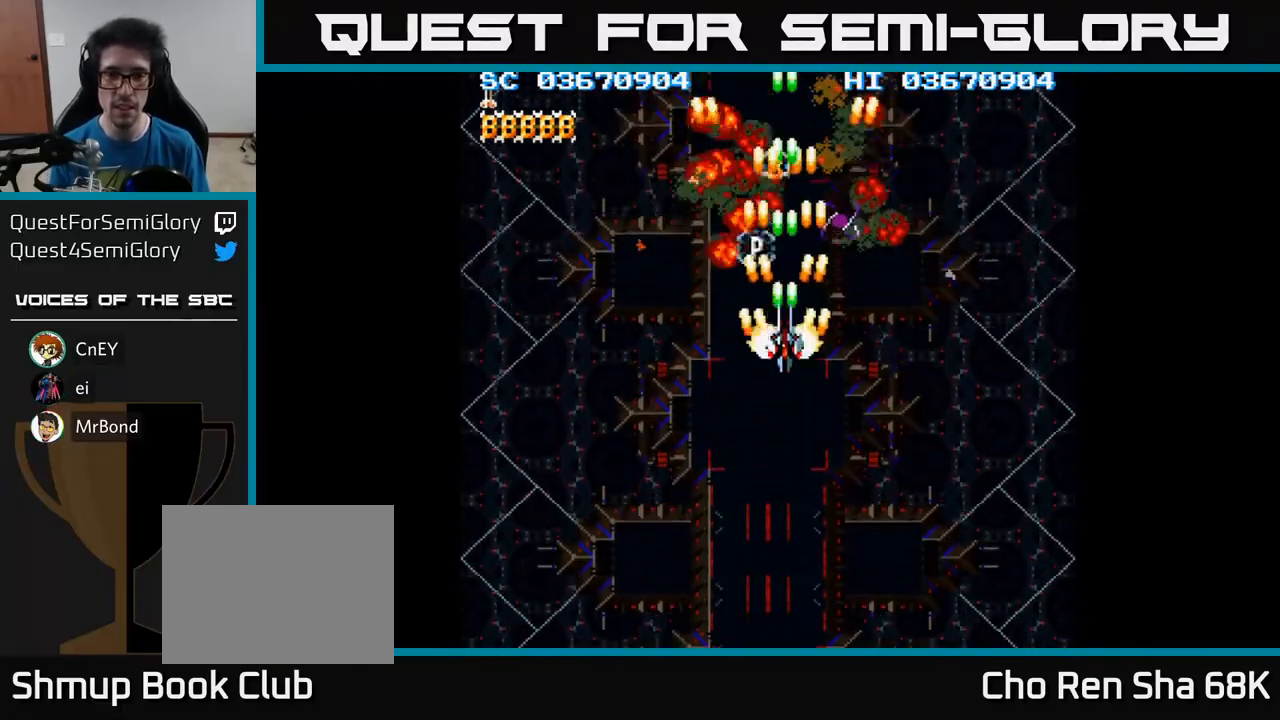
{"buttons": ["A"], "events": [[67, "DPAD_UP", "down"], [283, "DPAD_UP", "up"]]}
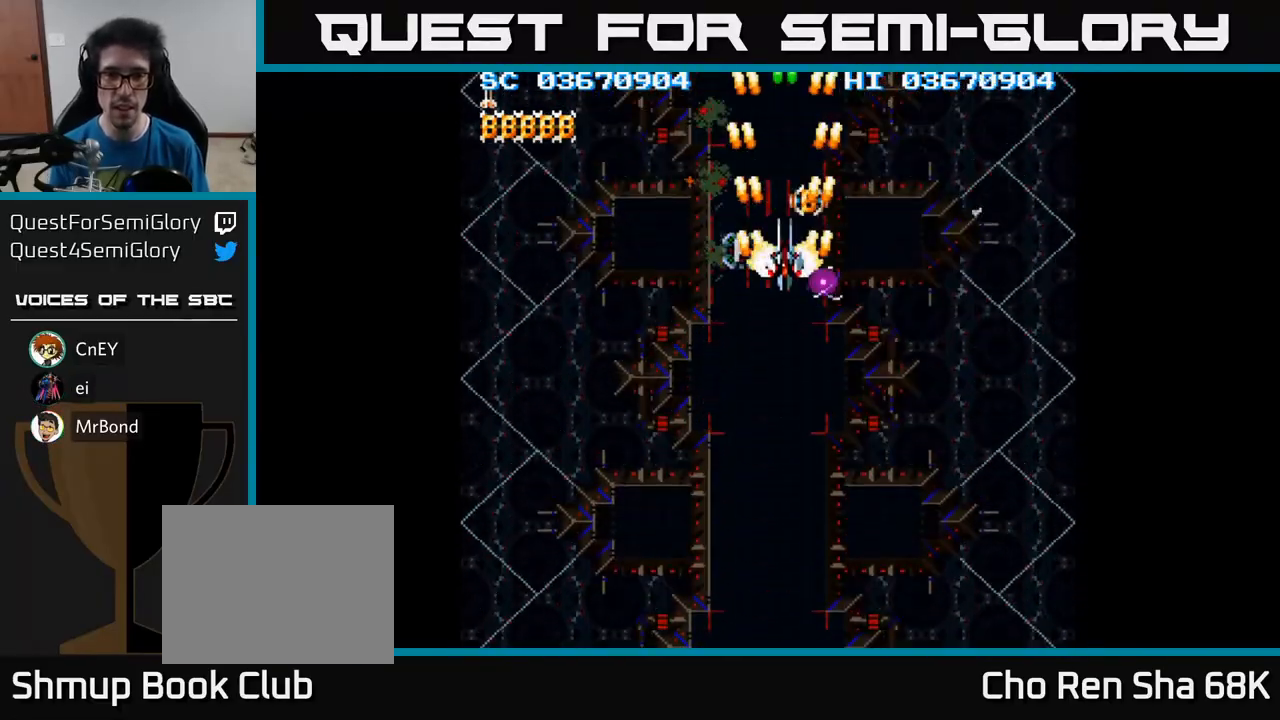
{"buttons": ["A"], "events": [[333, "DPAD_DOWN", "down"], [383, "DPAD_DOWN", "up"]]}
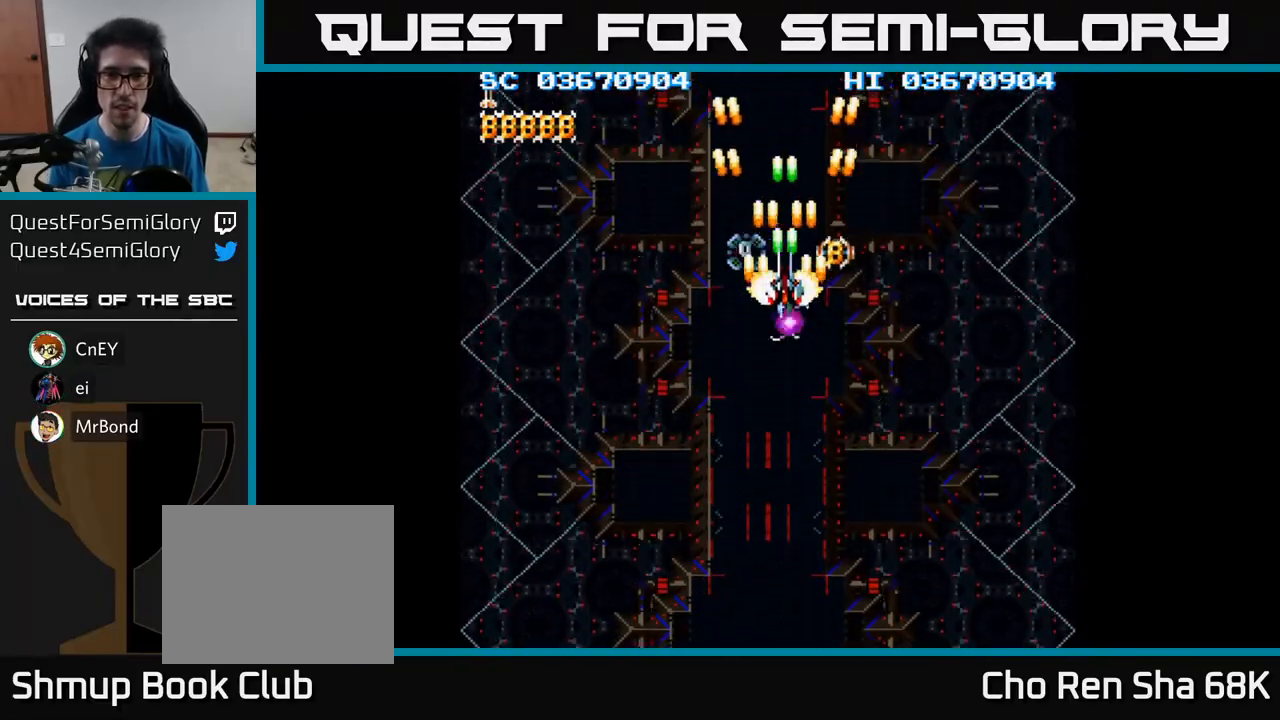
{"buttons": ["A"], "events": [[183, "DPAD_DOWN", "down"], [250, "DPAD_DOWN", "up"]]}
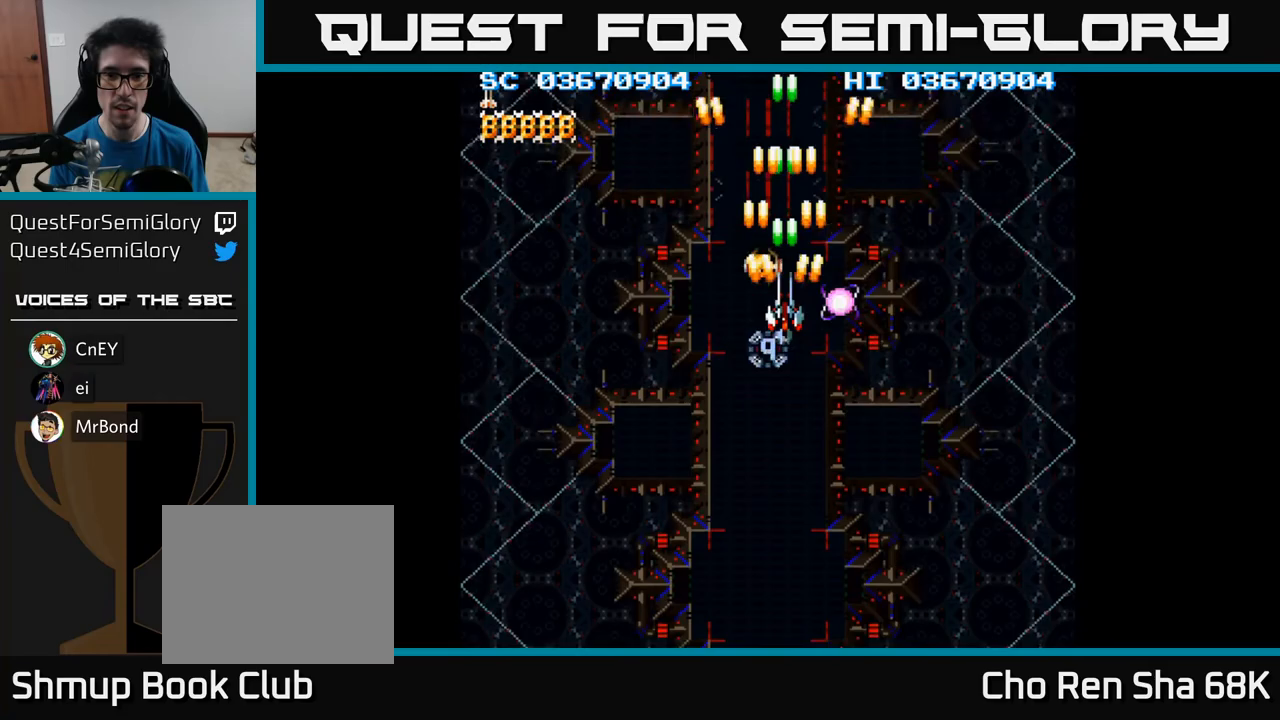
{"buttons": ["A"], "events": [[150, "DPAD_DOWN", "down"], [183, "DPAD_DOWN", "up"]]}
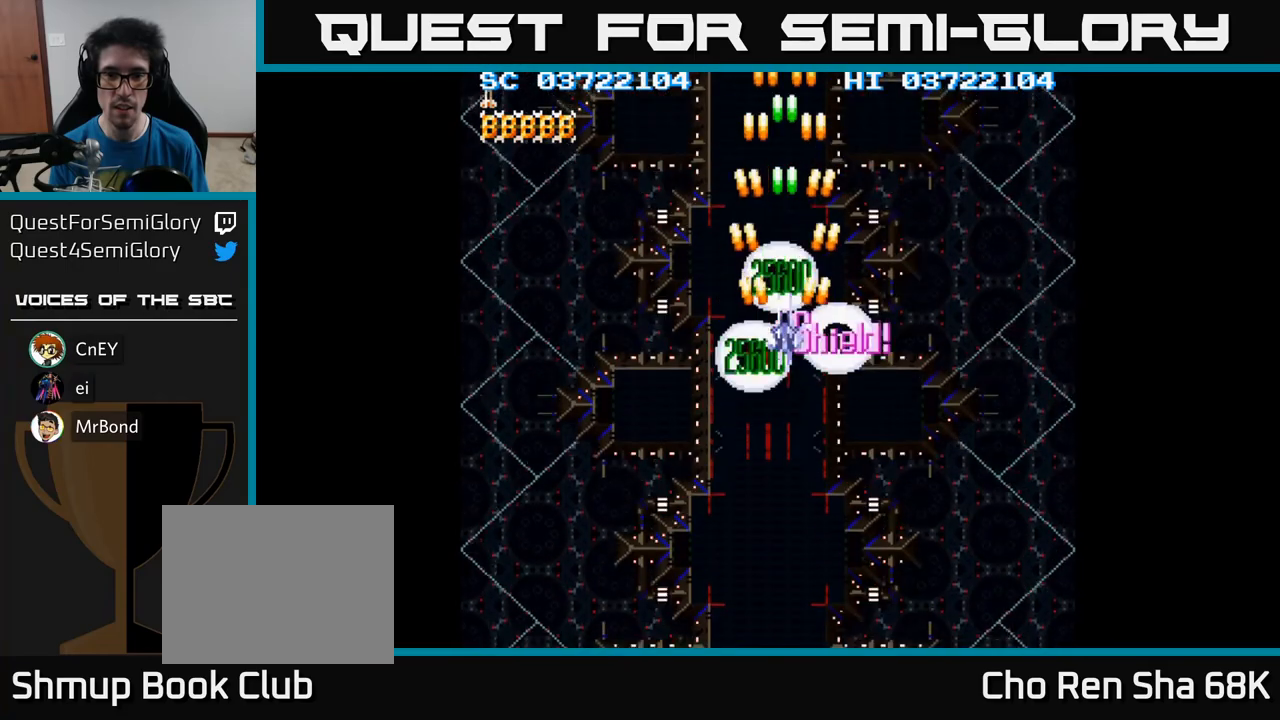
{"buttons": ["A", "DPAD_DOWN"], "events": [[217, "DPAD_DOWN", "down"]]}
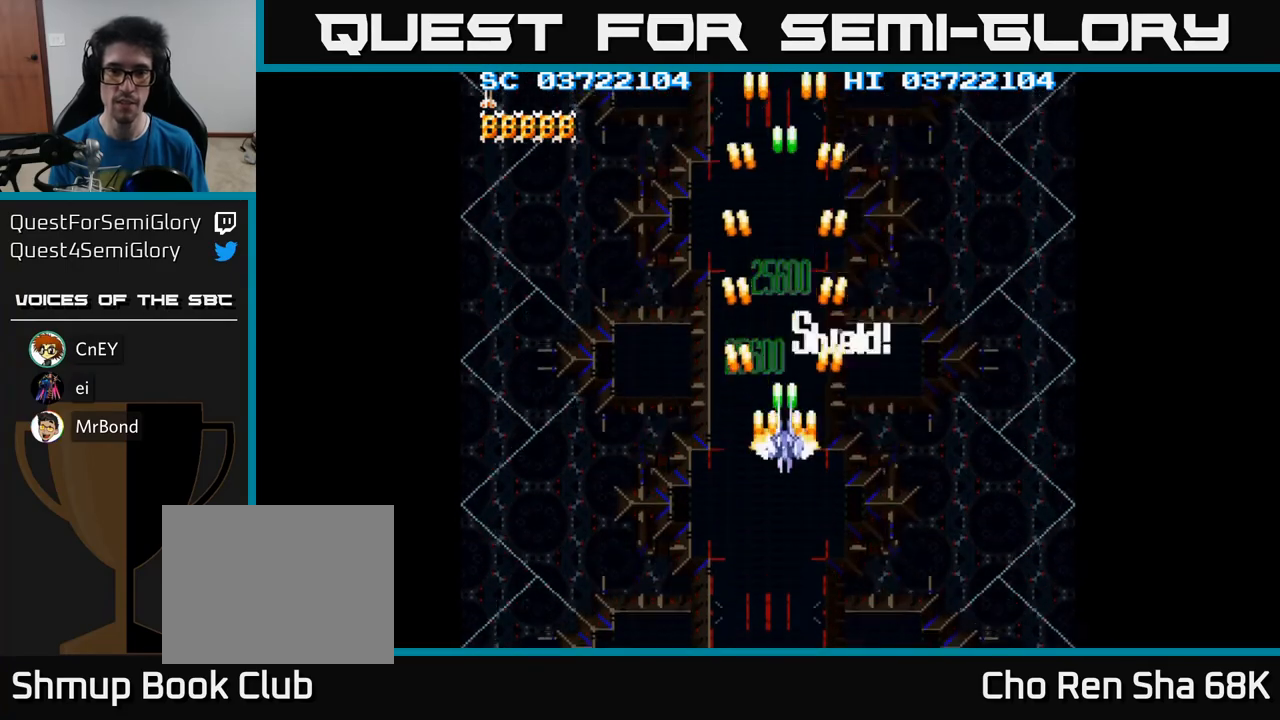
{"buttons": ["A", "DPAD_DOWN"], "events": []}
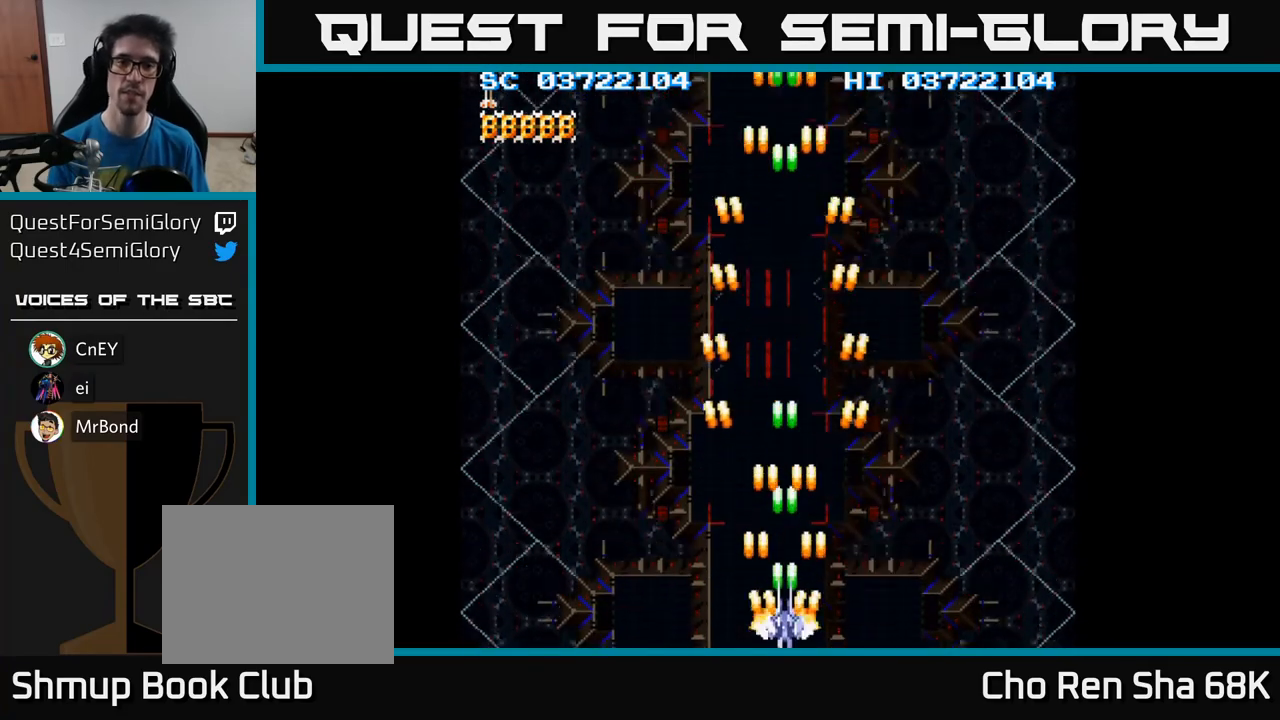
{"buttons": ["A", "DPAD_RIGHT"], "events": [[100, "DPAD_LEFT", "down"], [117, "DPAD_DOWN", "up"], [133, "DPAD_LEFT", "up"], [500, "DPAD_RIGHT", "down"]]}
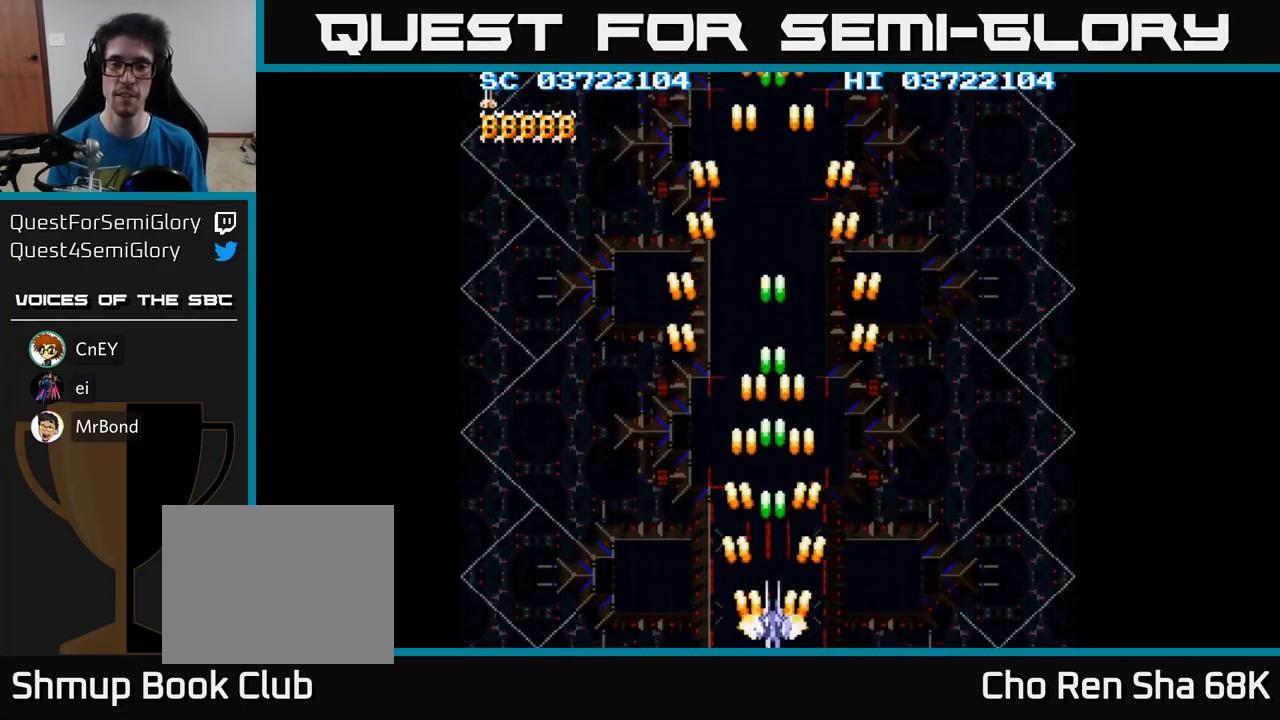
{"buttons": ["A"], "events": [[17, "DPAD_RIGHT", "up"], [50, "A", "up"], [150, "A", "down"]]}
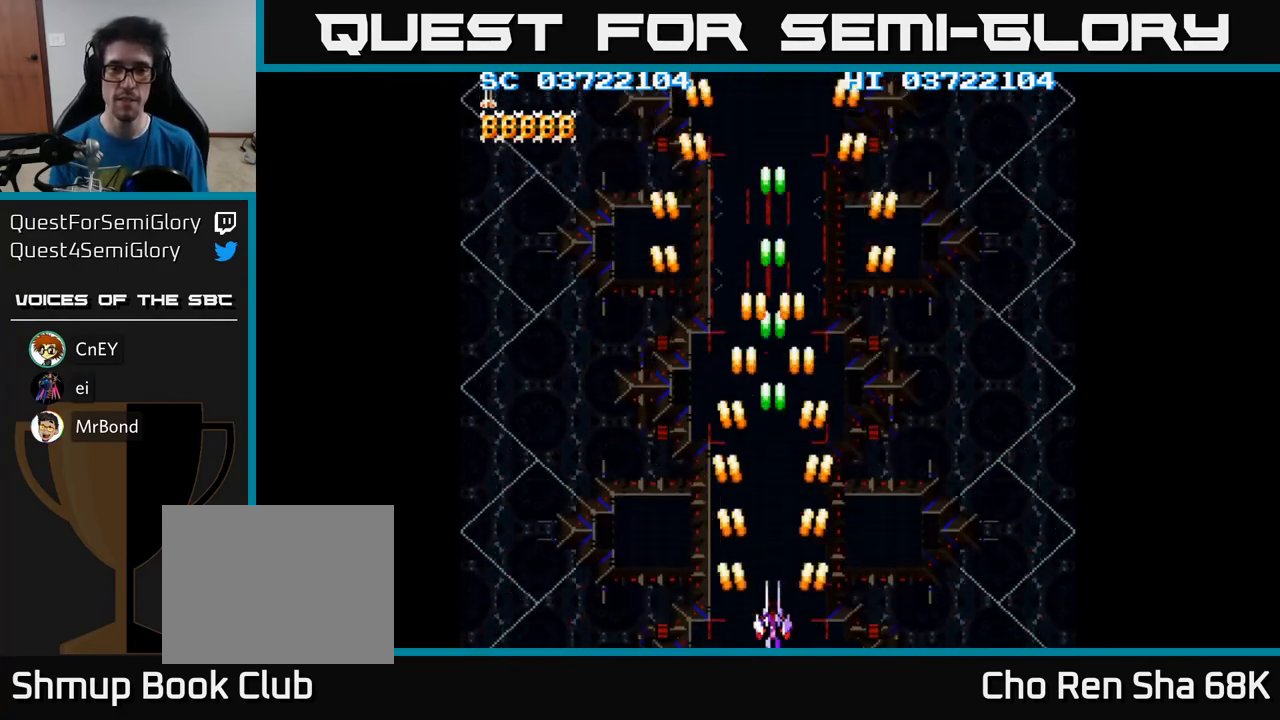
{"buttons": ["A"], "events": []}
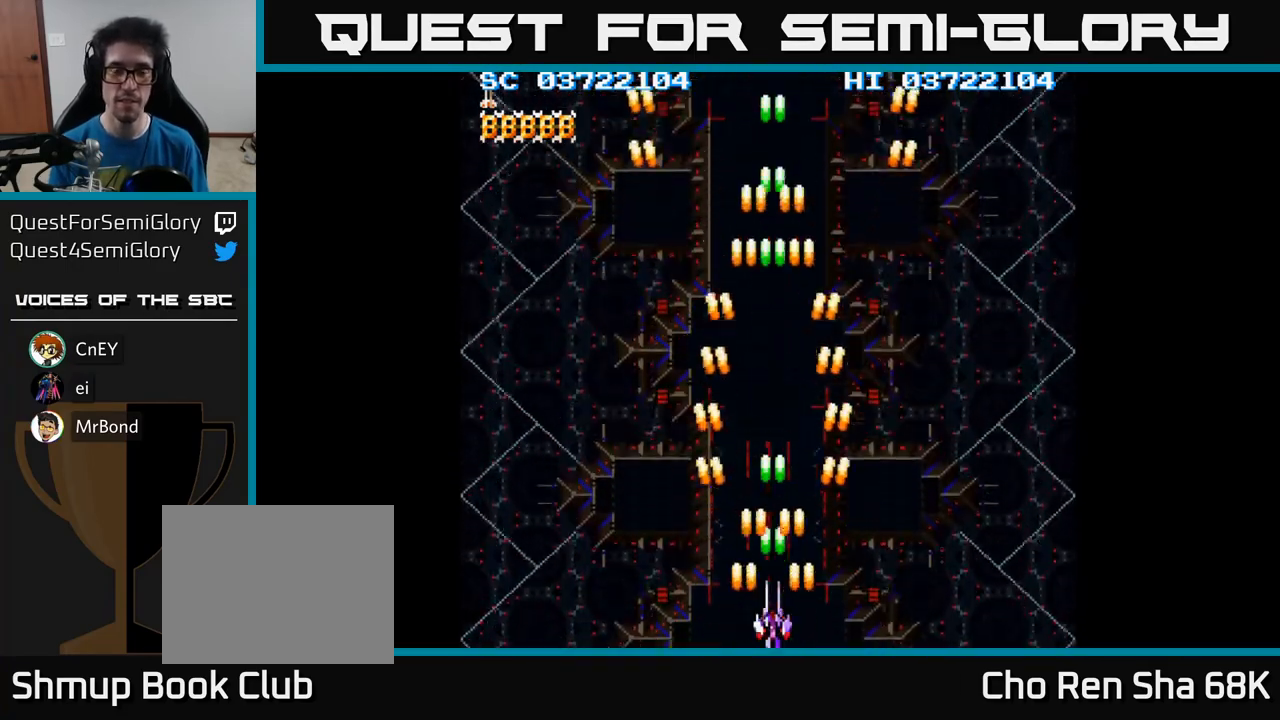
{"buttons": ["A"], "events": [[17, "DPAD_UP", "down"], [183, "DPAD_UP", "up"]]}
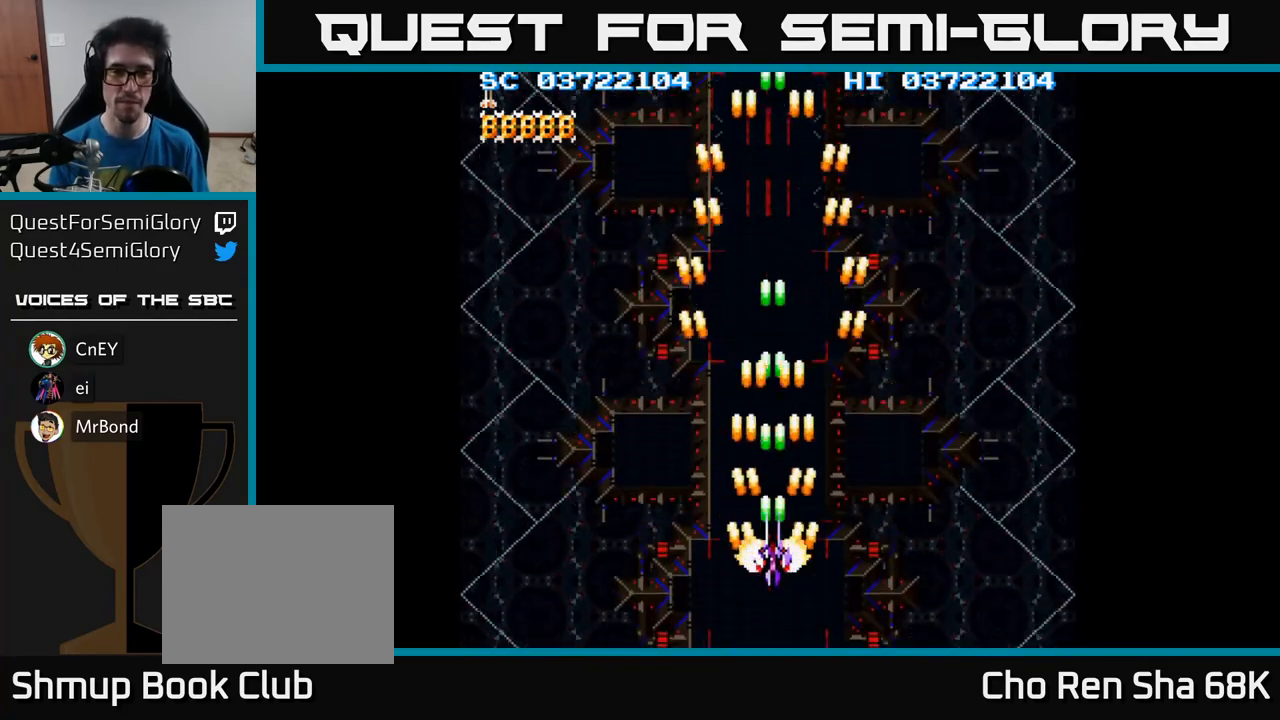
{"buttons": ["A"], "events": [[133, "A", "up"], [200, "A", "down"]]}
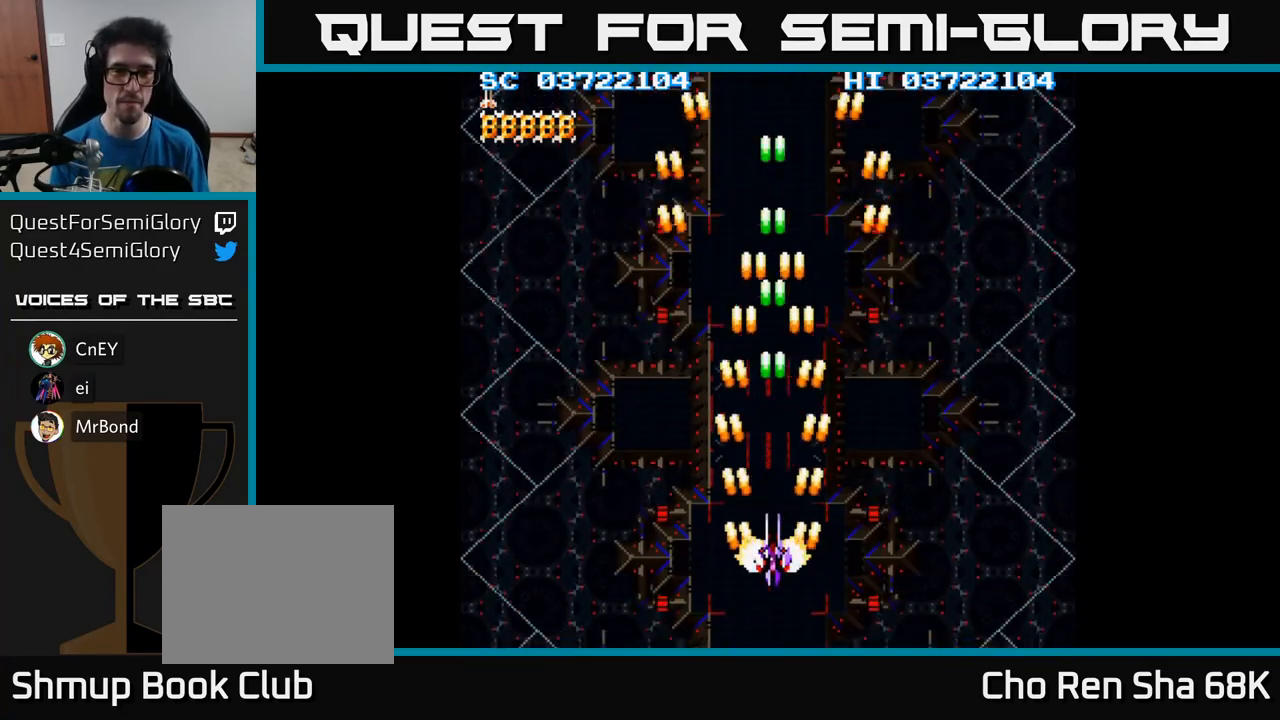
{"buttons": ["A"], "events": [[350, "DPAD_DOWN", "down"], [500, "DPAD_DOWN", "up"]]}
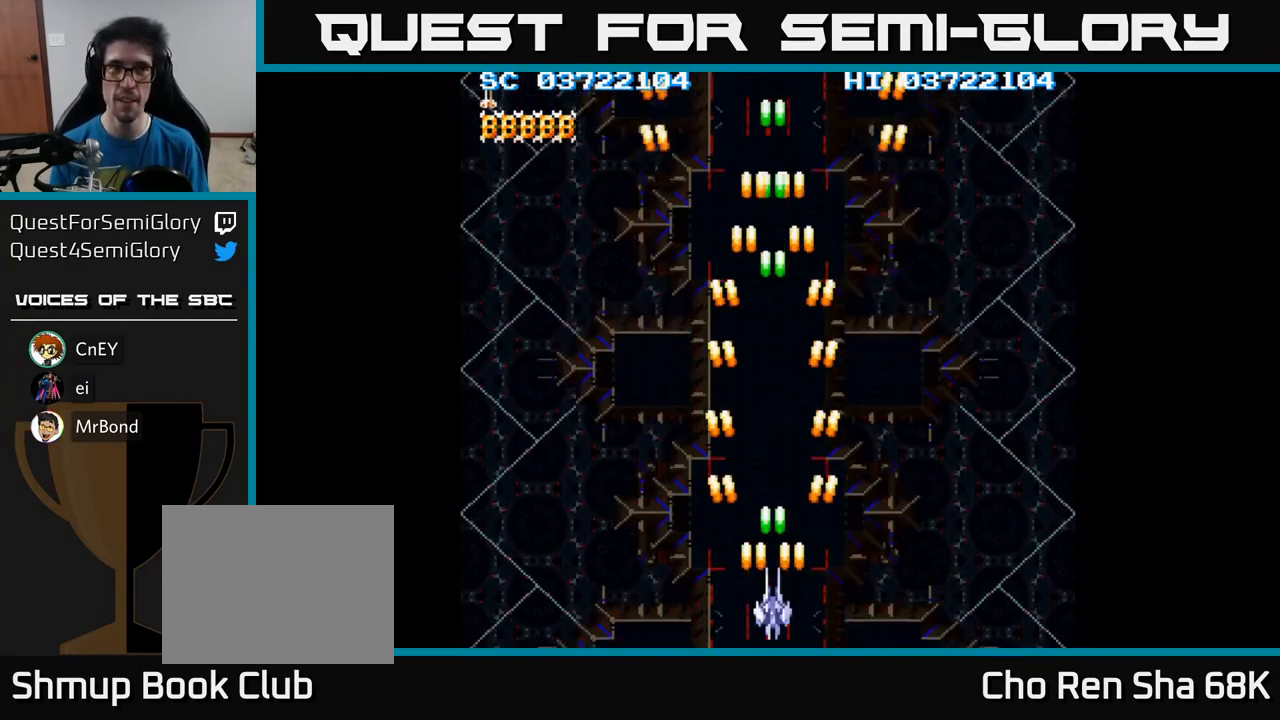
{"buttons": ["A"], "events": [[250, "DPAD_DOWN", "down"], [433, "DPAD_DOWN", "up"]]}